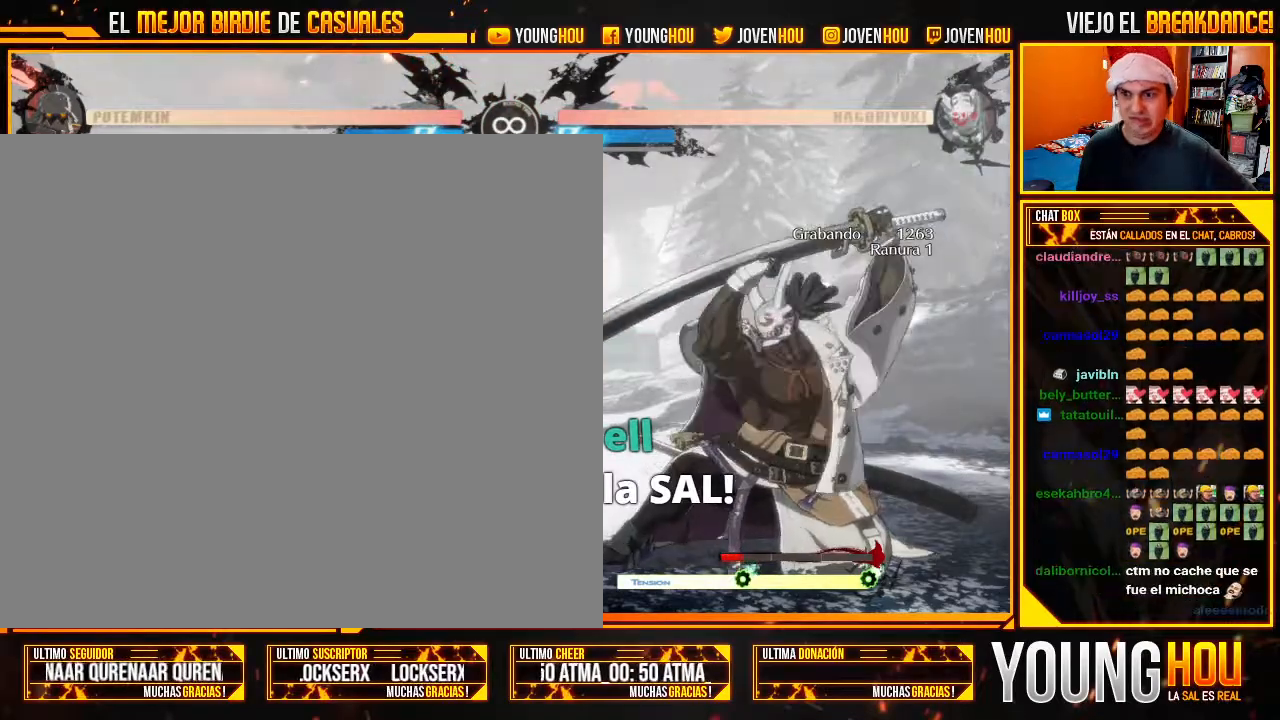
Gameplay with a controller (arcade stick); each line is a JSON object with the inputs held at the frame after it. "events" lists button and stick changes between this image and that frame as [ms after this image, input, new state], when the widget could be followed in between. Not read: L3 R3.
{"buttons": [], "left_stick": "down-right"}
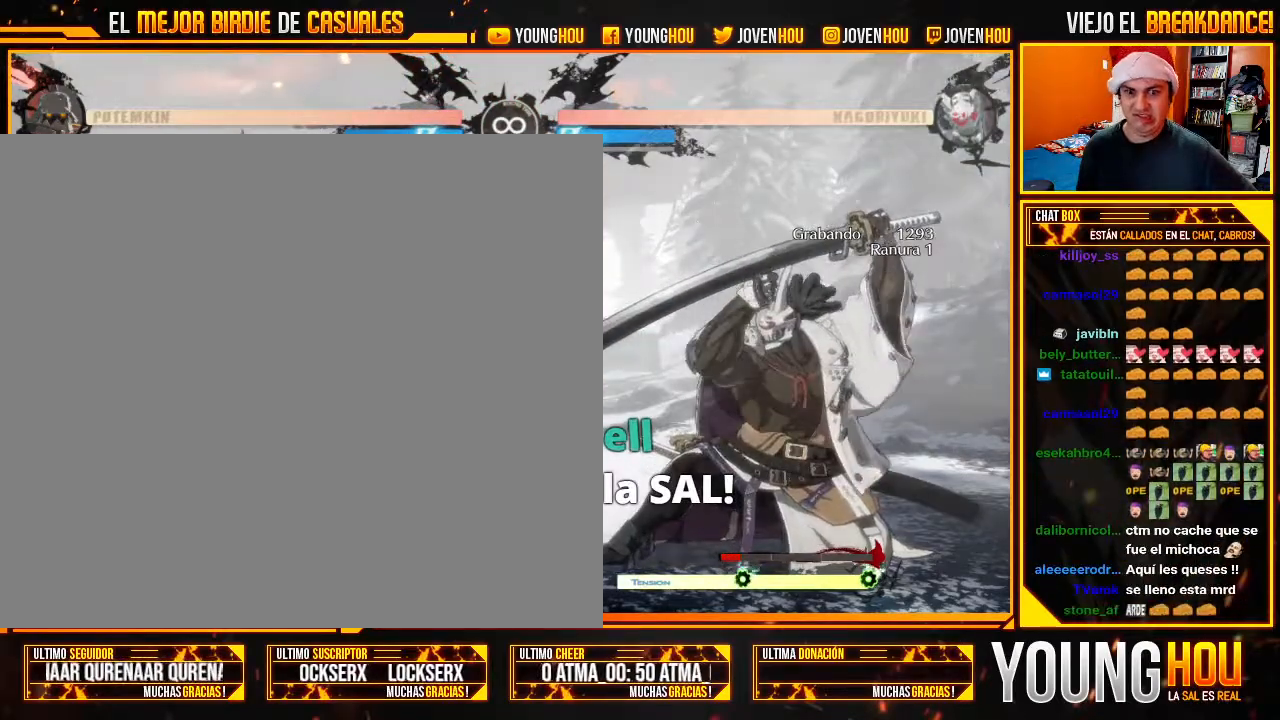
{"buttons": [], "left_stick": "down-right", "events": []}
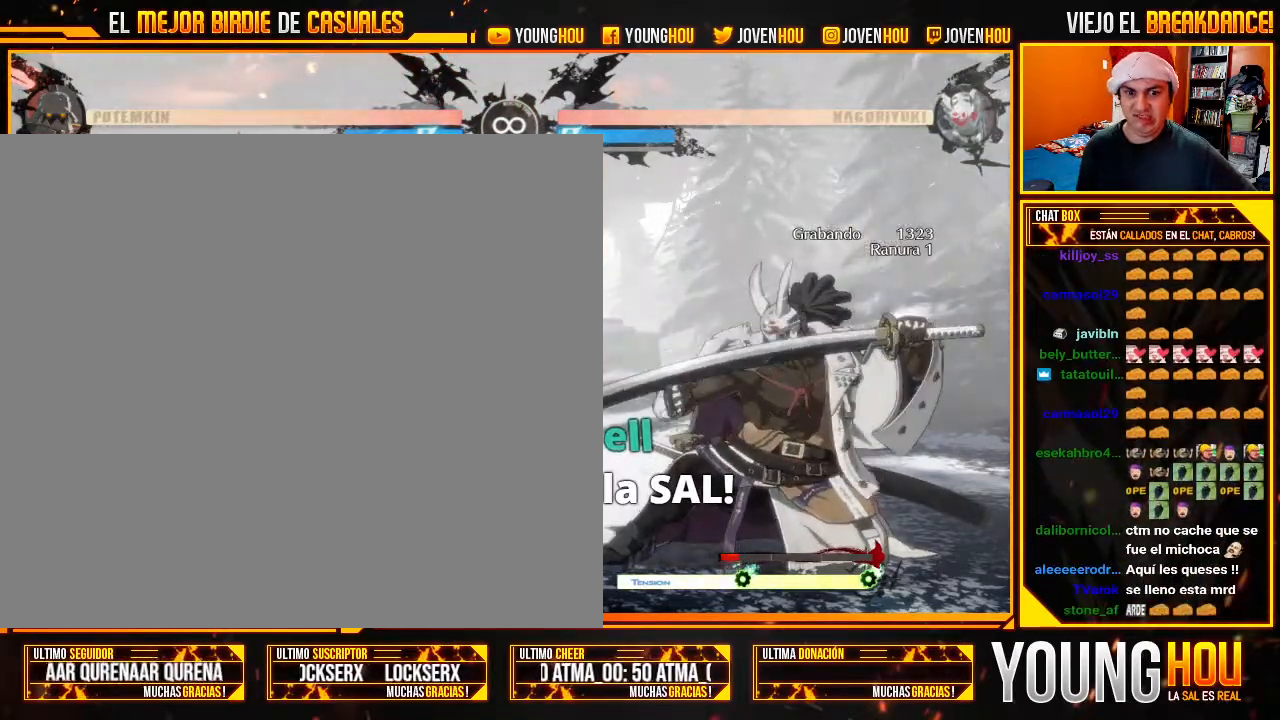
{"buttons": [], "left_stick": "down-right", "events": []}
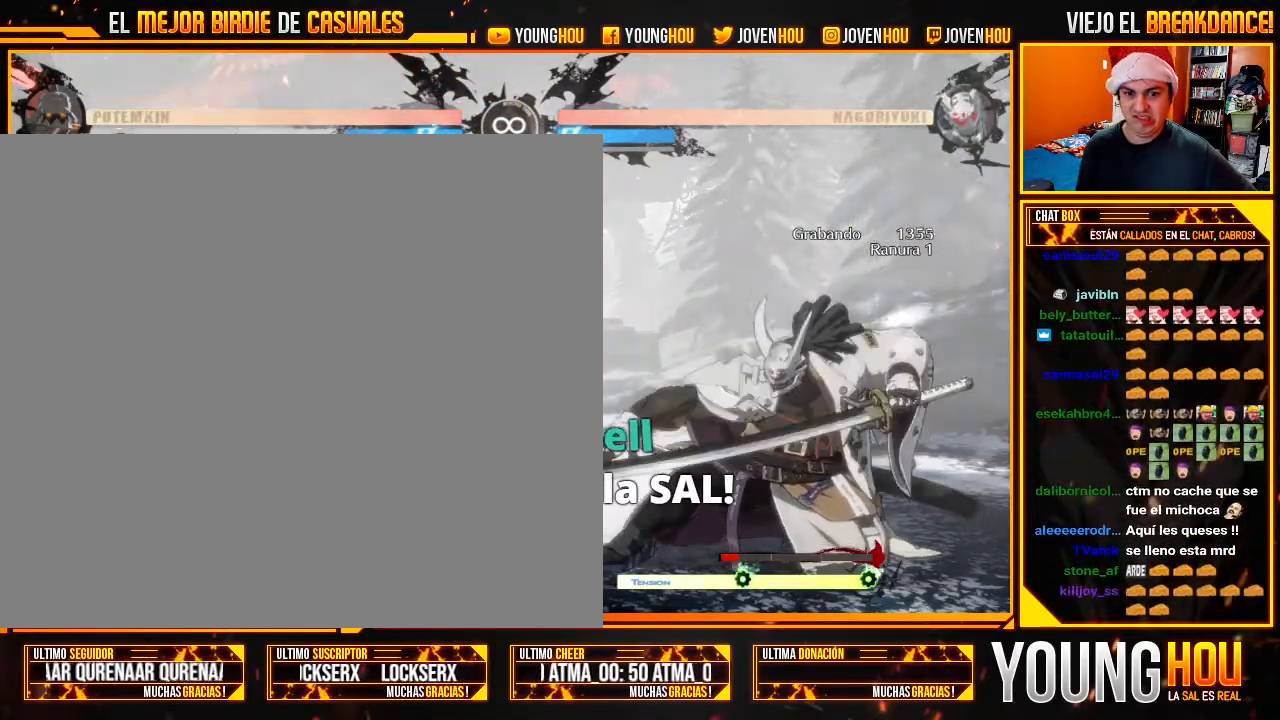
{"buttons": [], "left_stick": "down-right", "events": []}
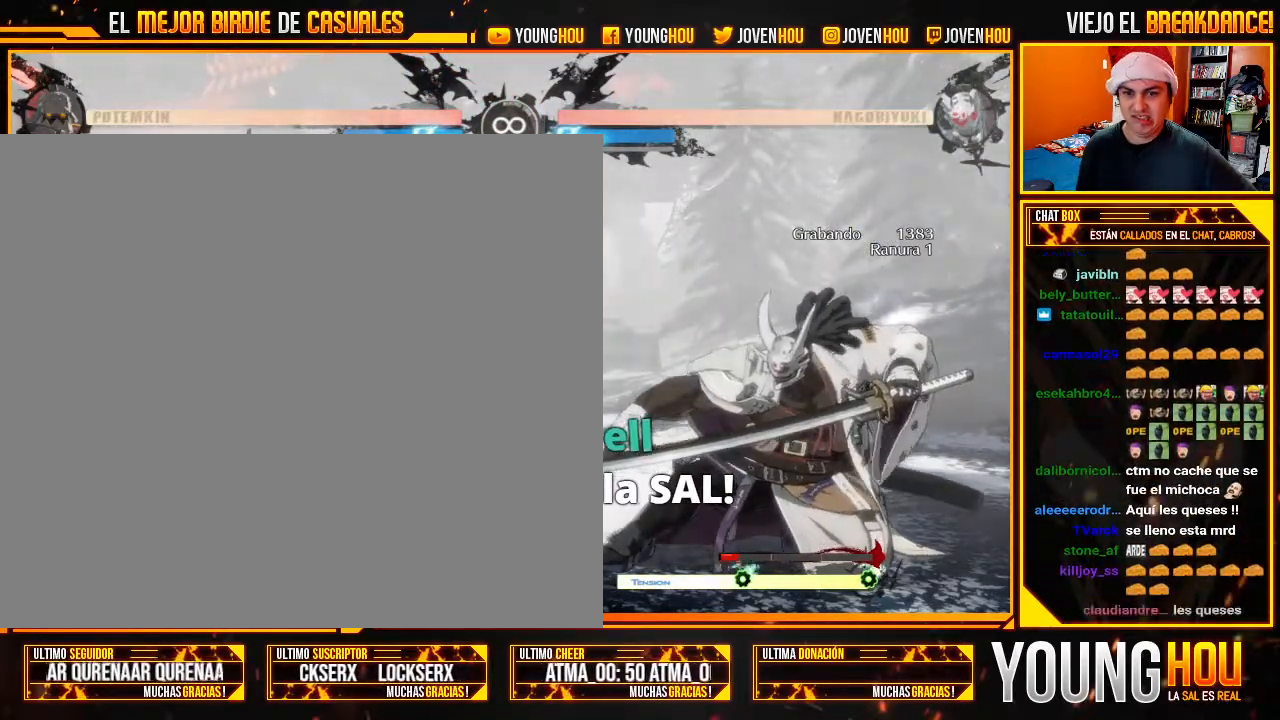
{"buttons": [], "left_stick": "down-right", "events": []}
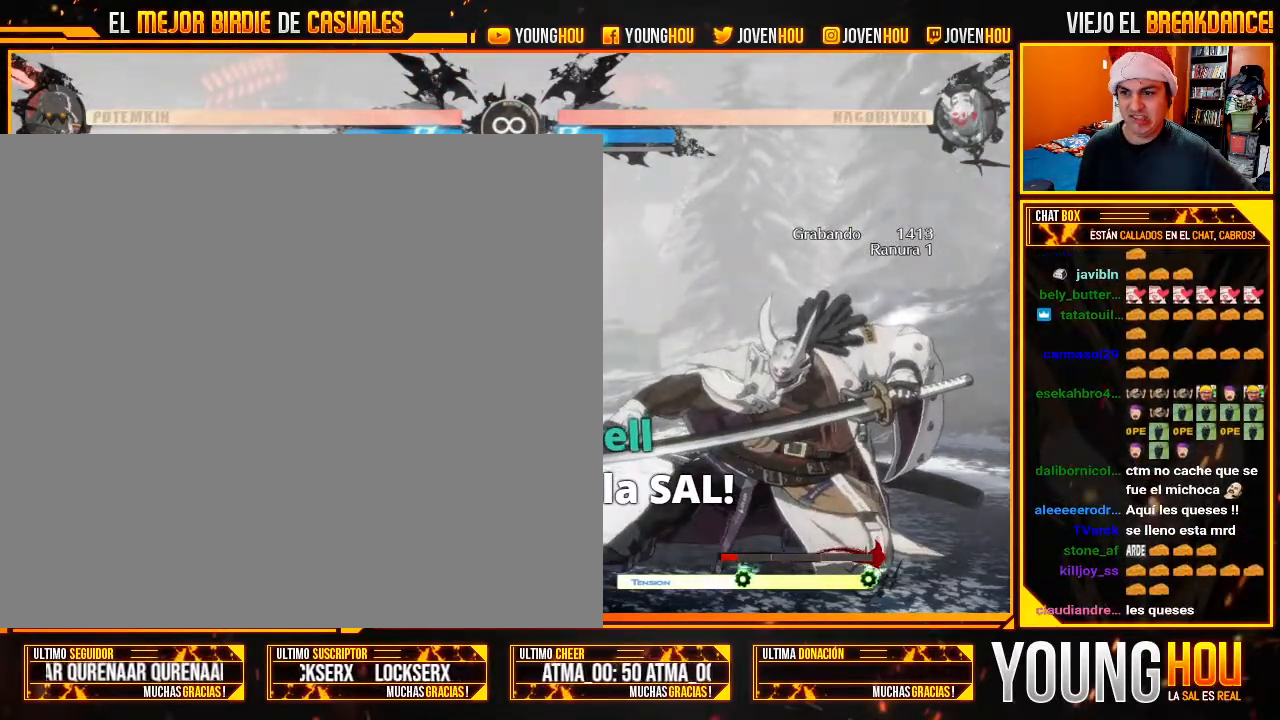
{"buttons": [], "left_stick": "down-right", "events": []}
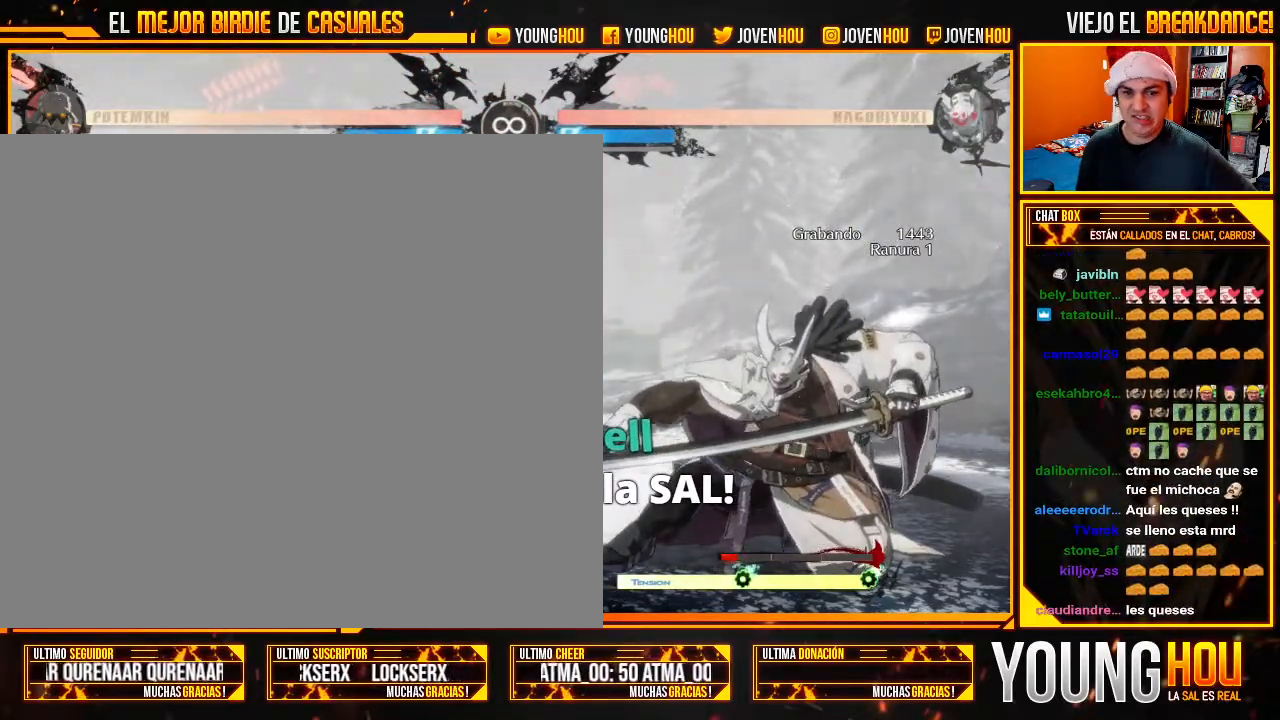
{"buttons": [], "left_stick": "down-right", "events": []}
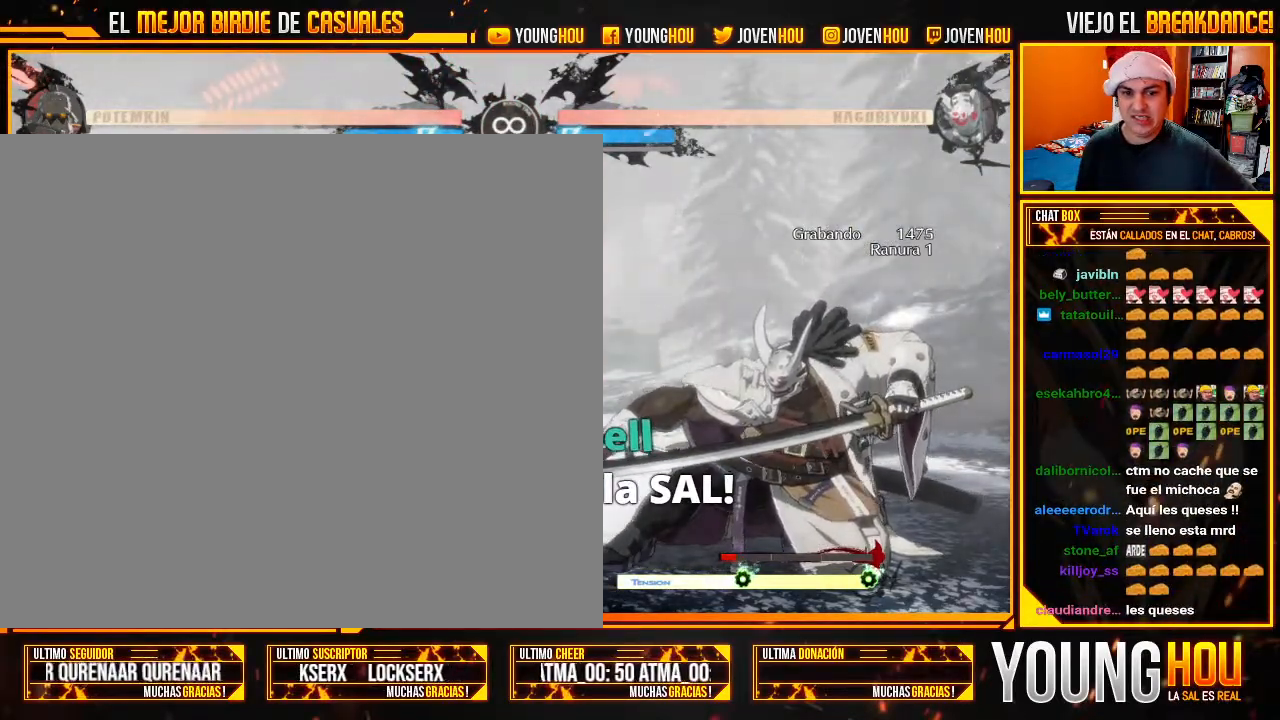
{"buttons": [], "left_stick": "down-right", "events": []}
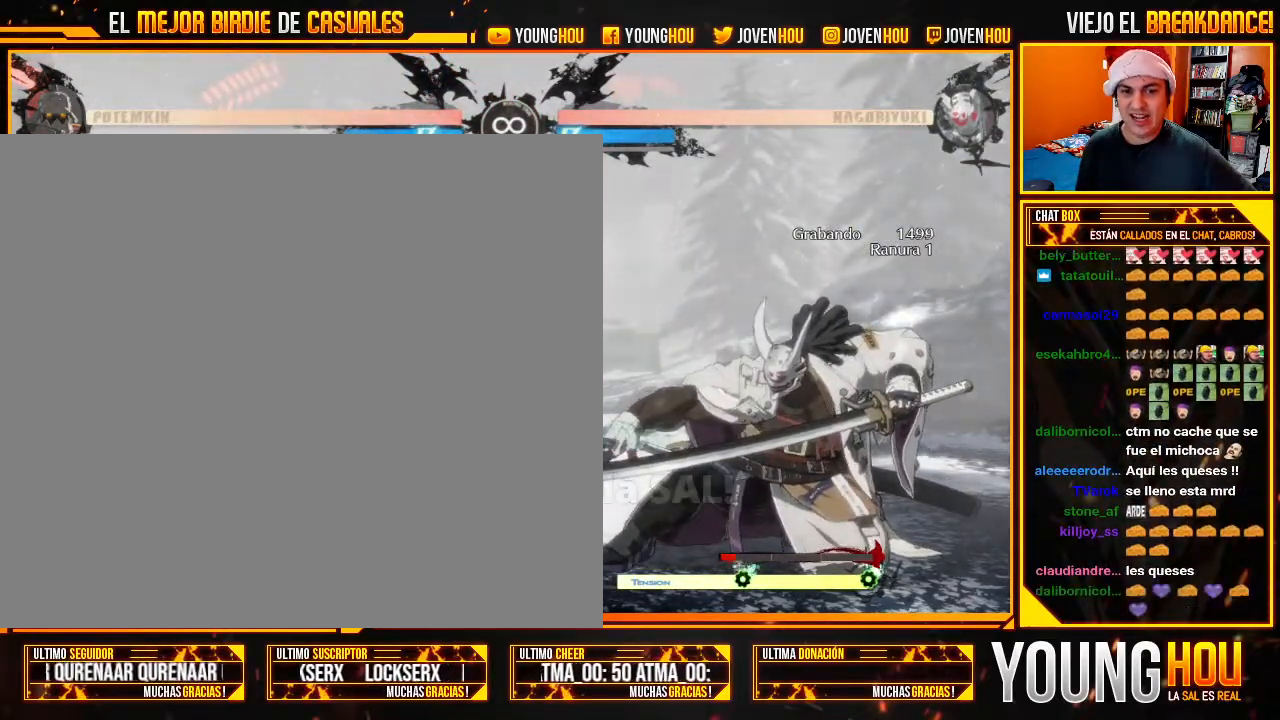
{"buttons": [], "left_stick": "down-right", "events": []}
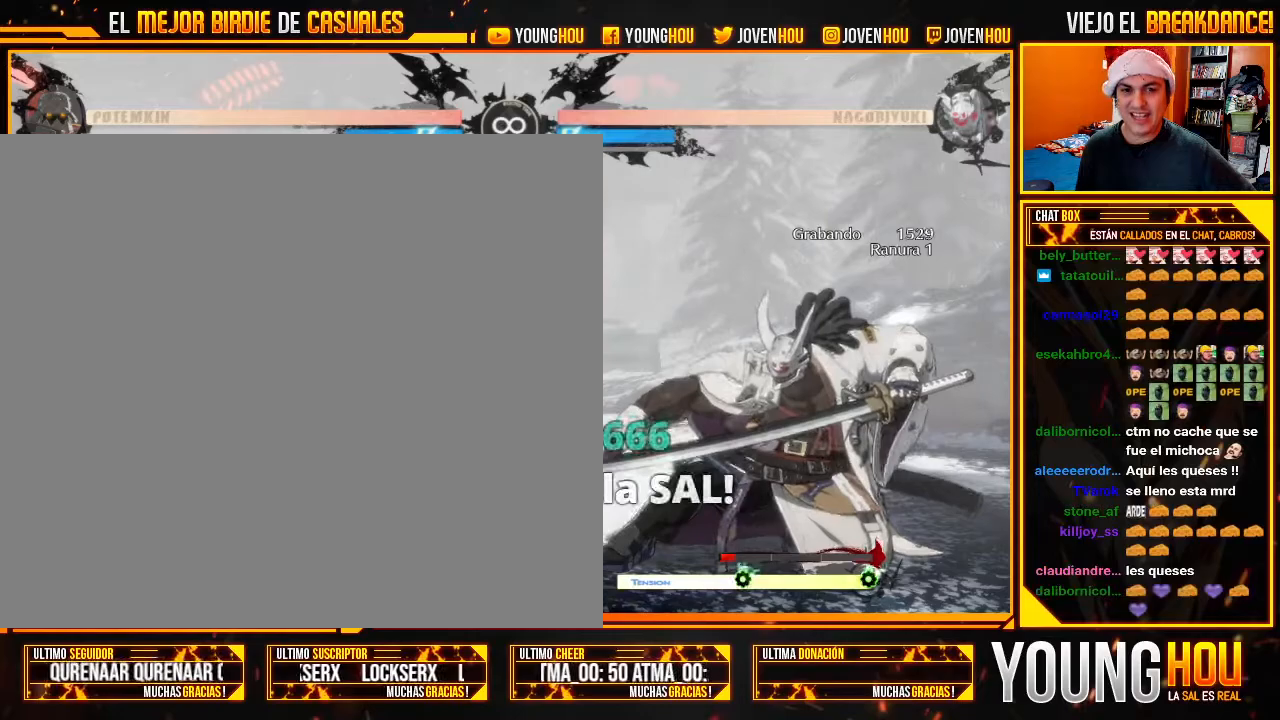
{"buttons": [], "left_stick": "down-right", "events": []}
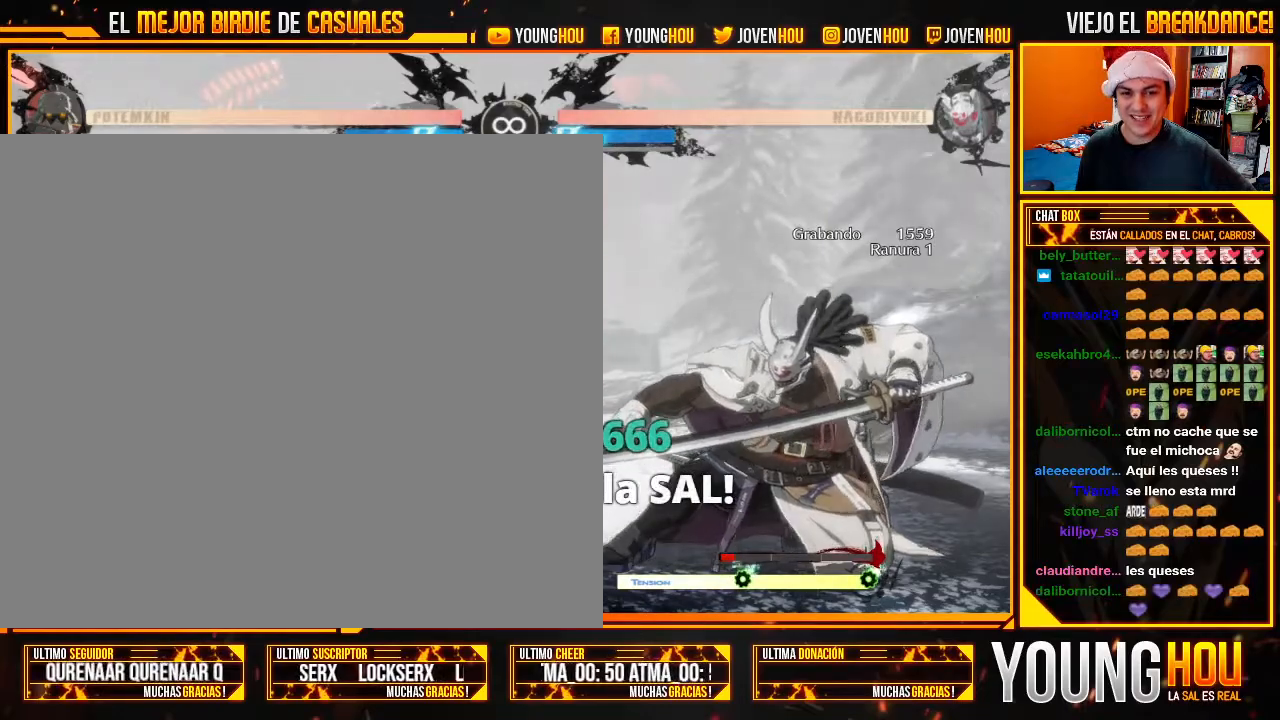
{"buttons": [], "left_stick": "down-right"}
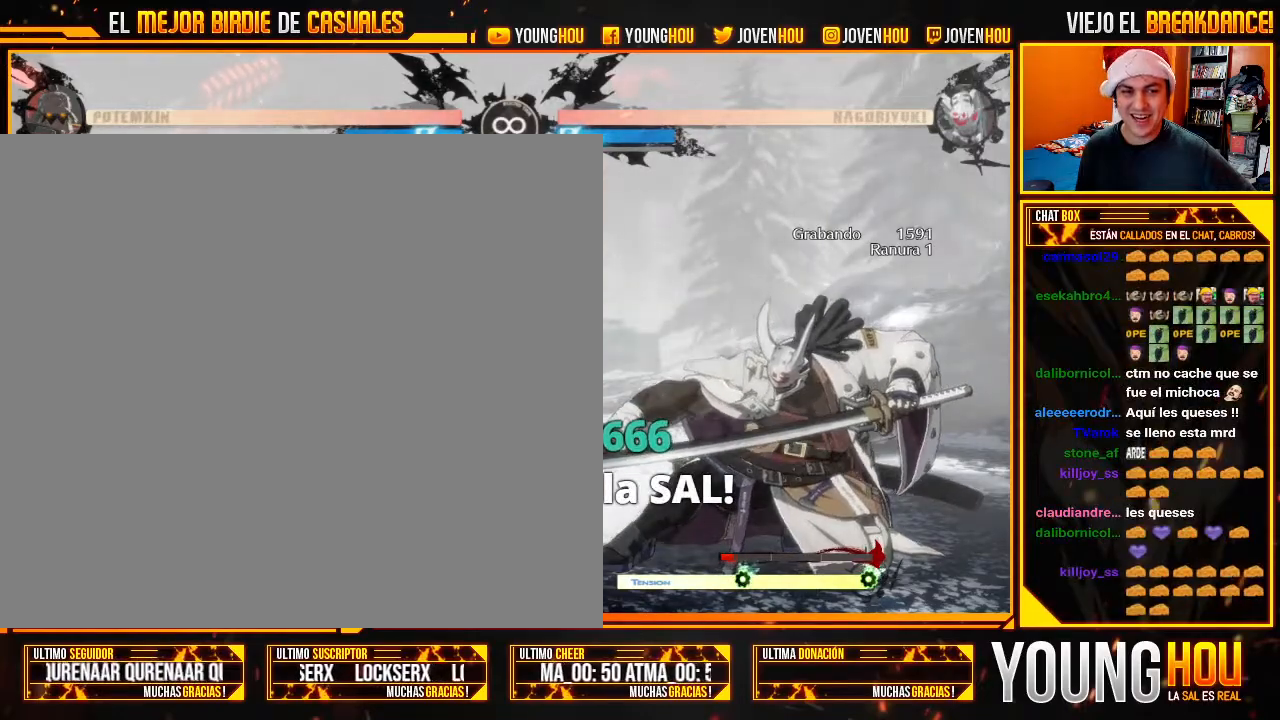
{"buttons": [], "left_stick": "down-right", "events": []}
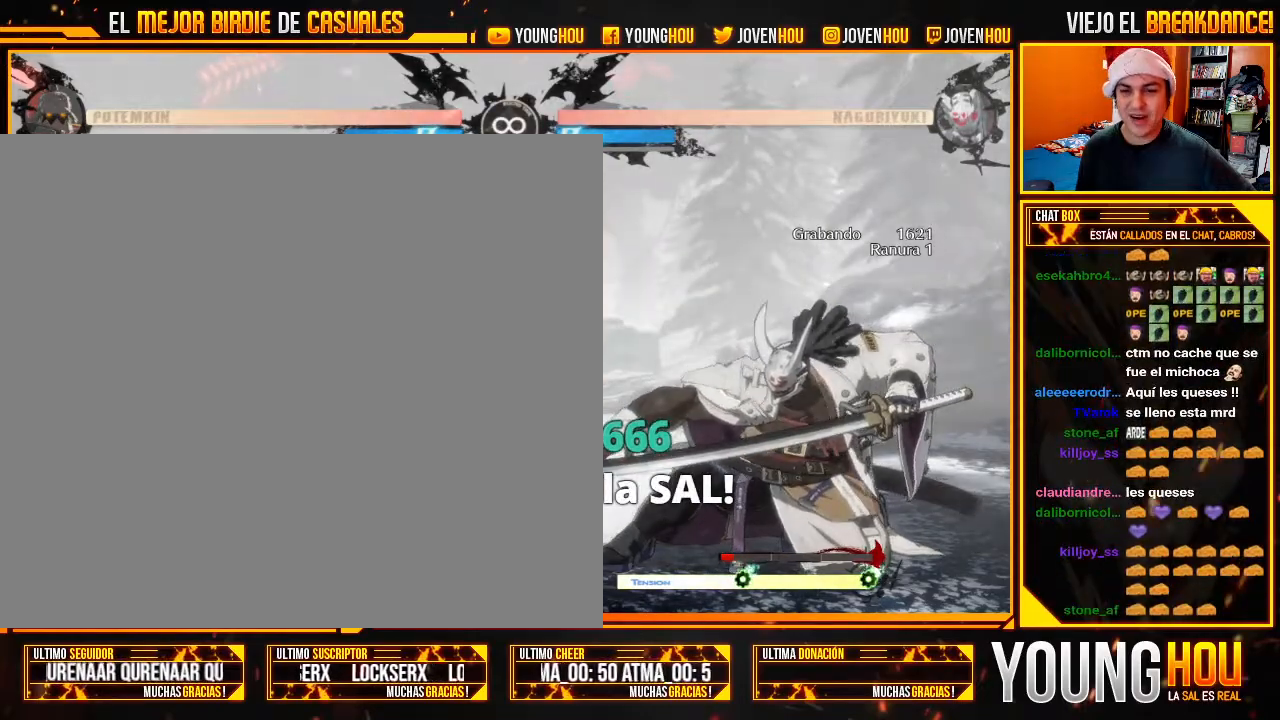
{"buttons": [], "left_stick": "down-right", "events": []}
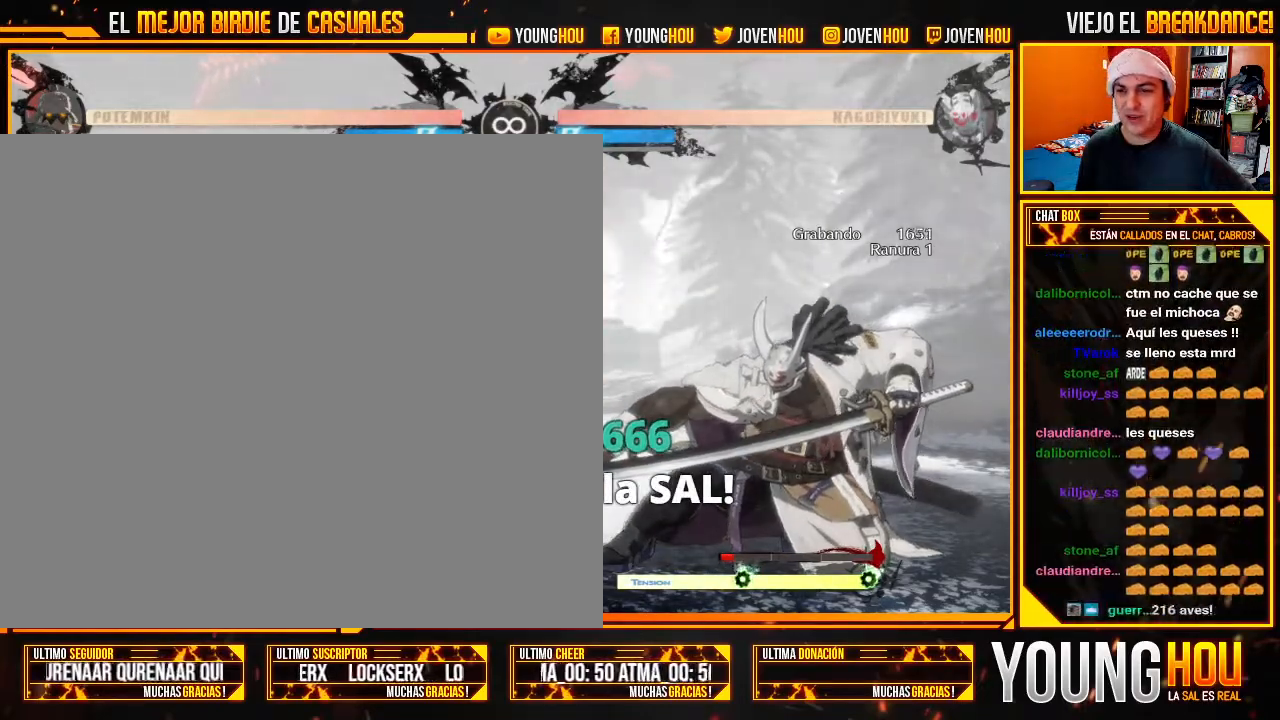
{"buttons": [], "left_stick": "center", "events": [[89, "left_stick", "center"]]}